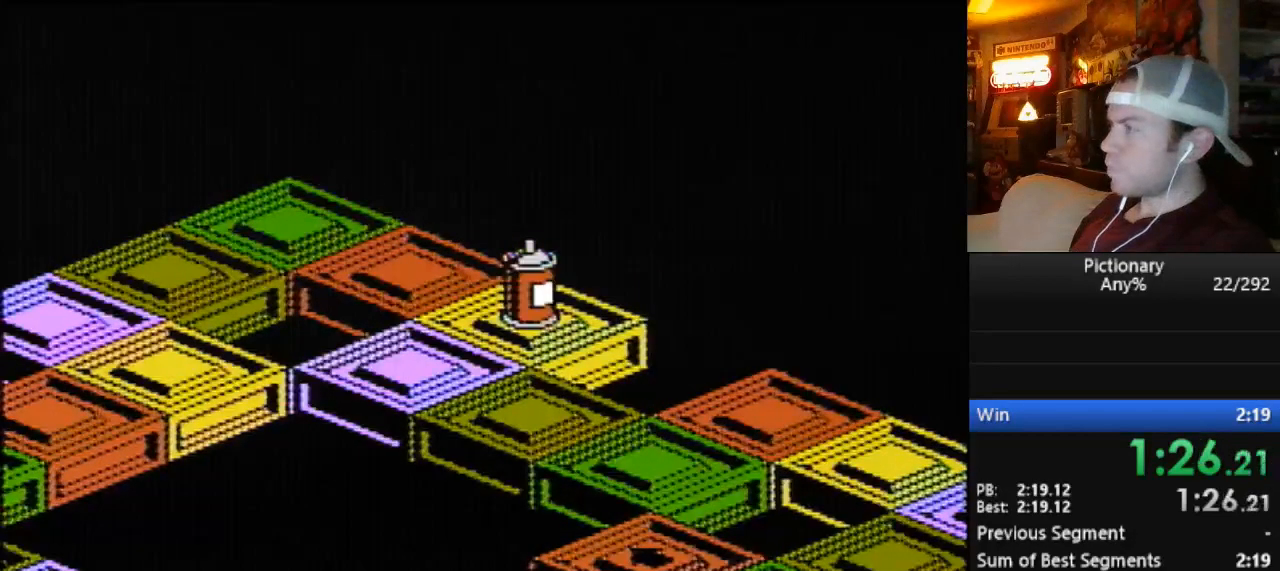
Gameplay with a controller (Nintendo layout); each line is a JSON object with the inputs held at the frame after it. "events" lists button and stick changes between this image and that frame as [ms after this image, input, new state], when the widget could be followed in between. Not read: L3 R3.
{"buttons": [], "events": [[450, "A", "down"], [500, "A", "up"]]}
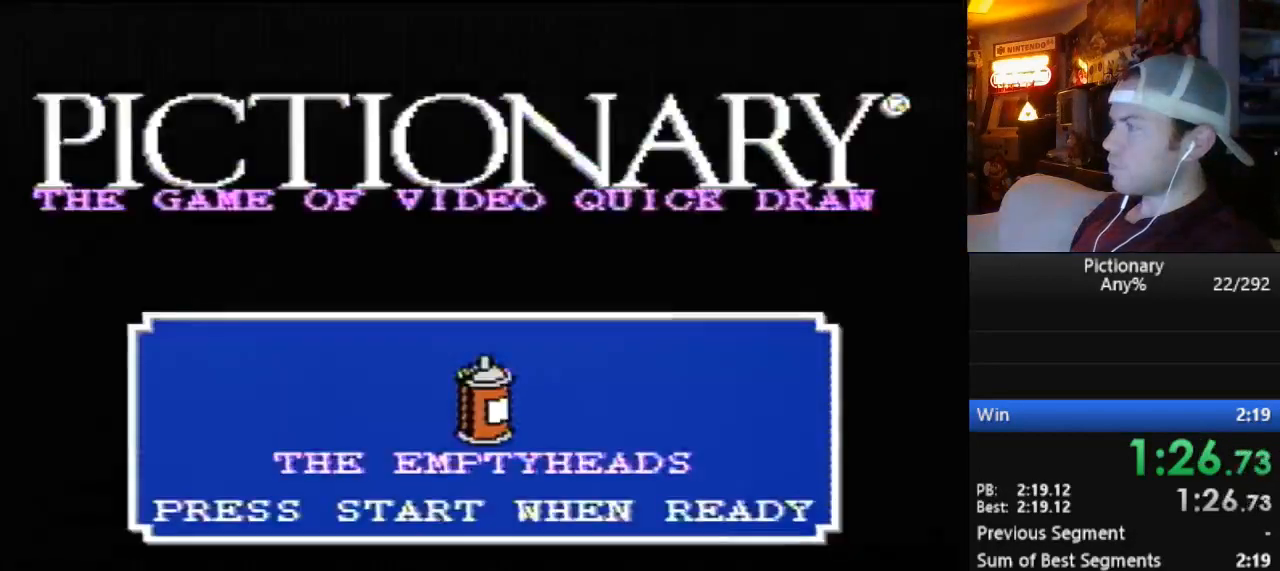
{"buttons": [], "events": []}
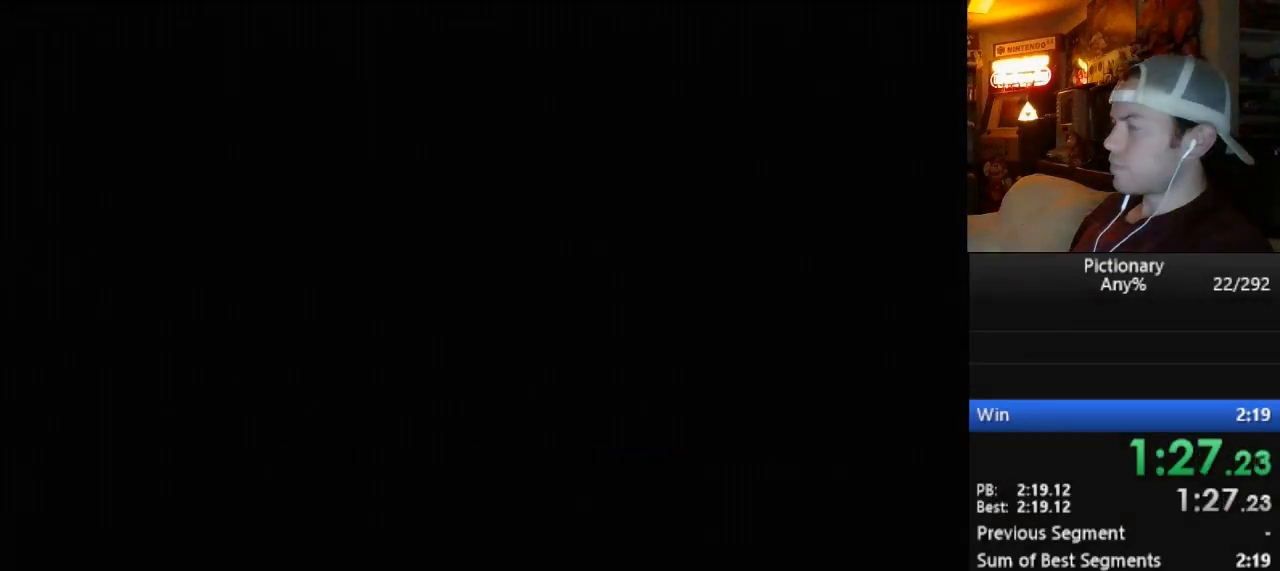
{"buttons": [], "events": []}
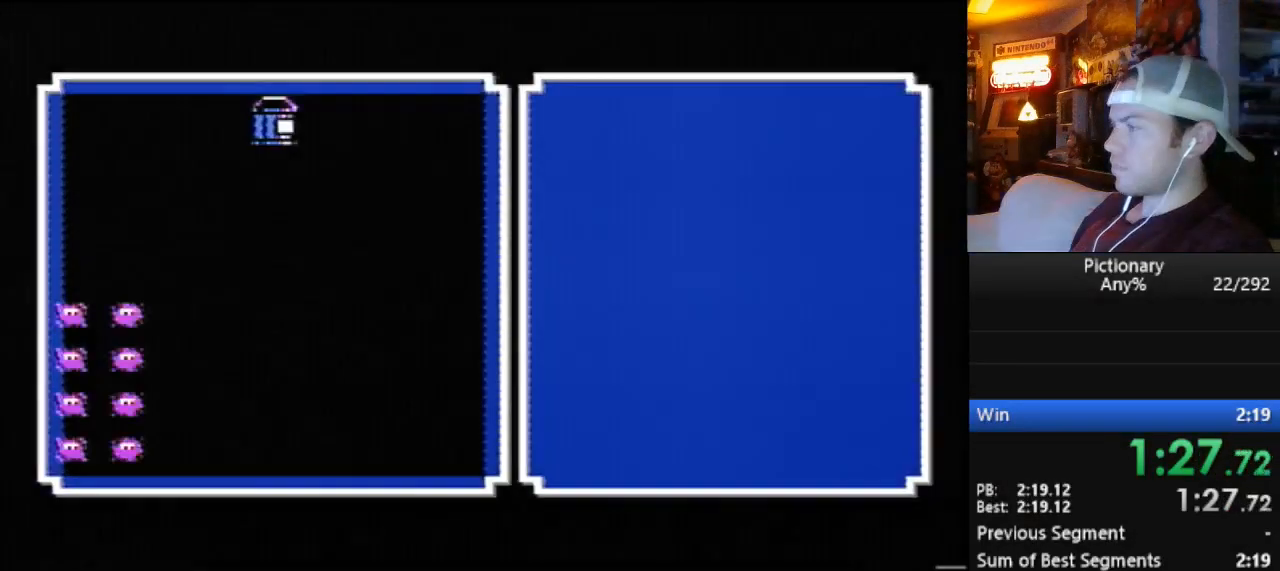
{"buttons": [], "events": []}
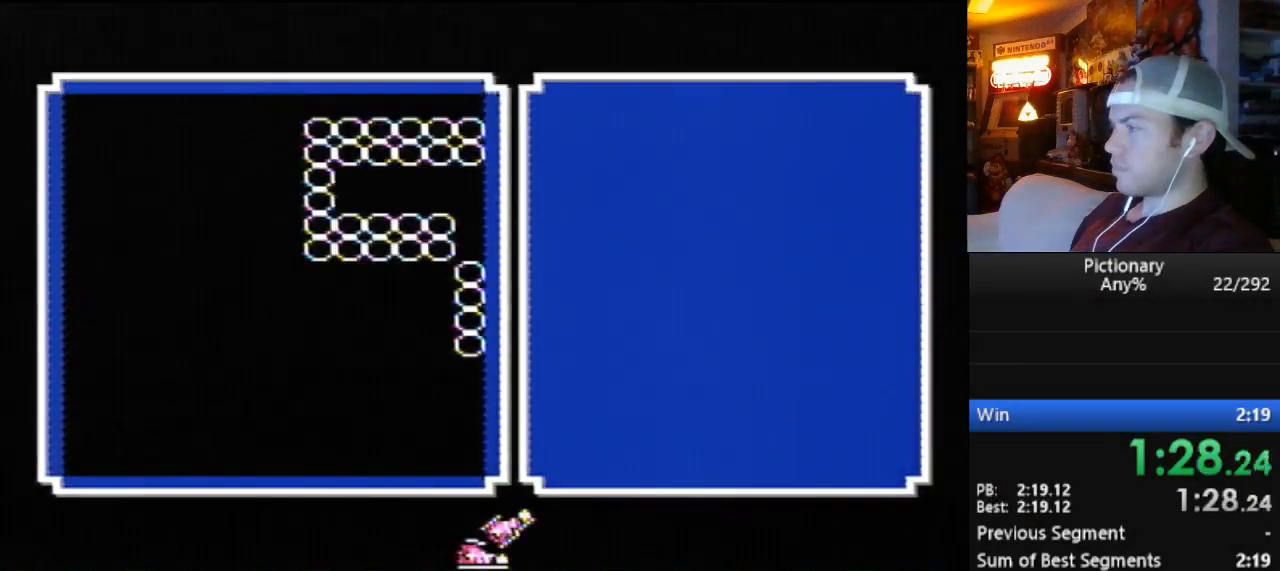
{"buttons": ["DPAD_LEFT"], "events": [[250, "DPAD_LEFT", "down"]]}
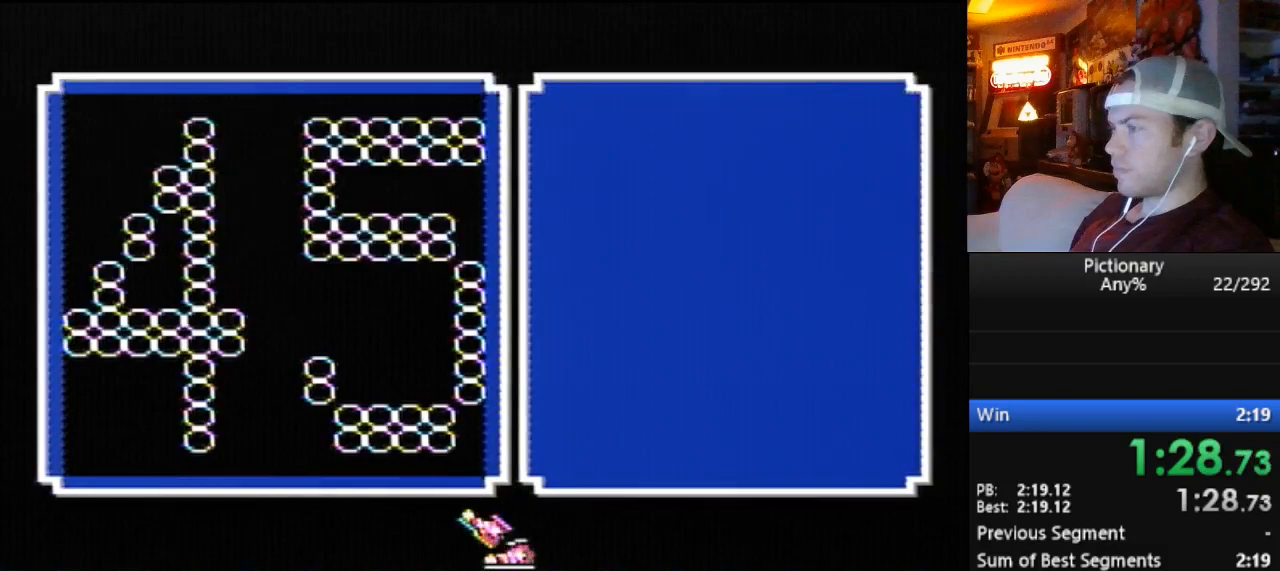
{"buttons": [], "events": [[434, "DPAD_LEFT", "up"]]}
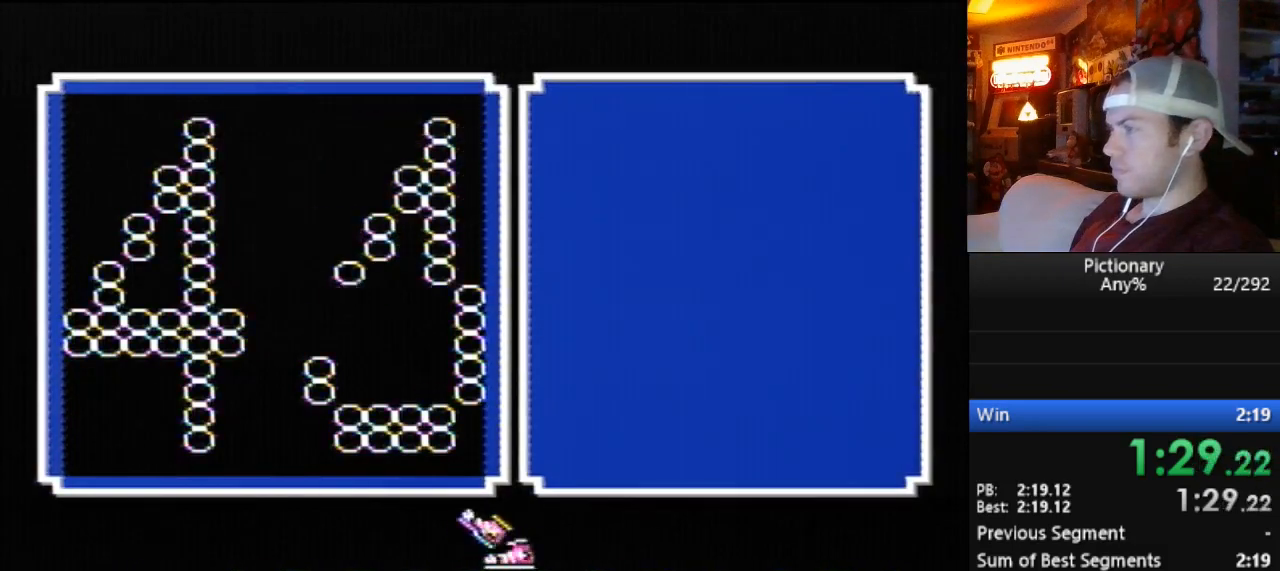
{"buttons": [], "events": [[400, "DPAD_LEFT", "down"], [500, "DPAD_LEFT", "up"]]}
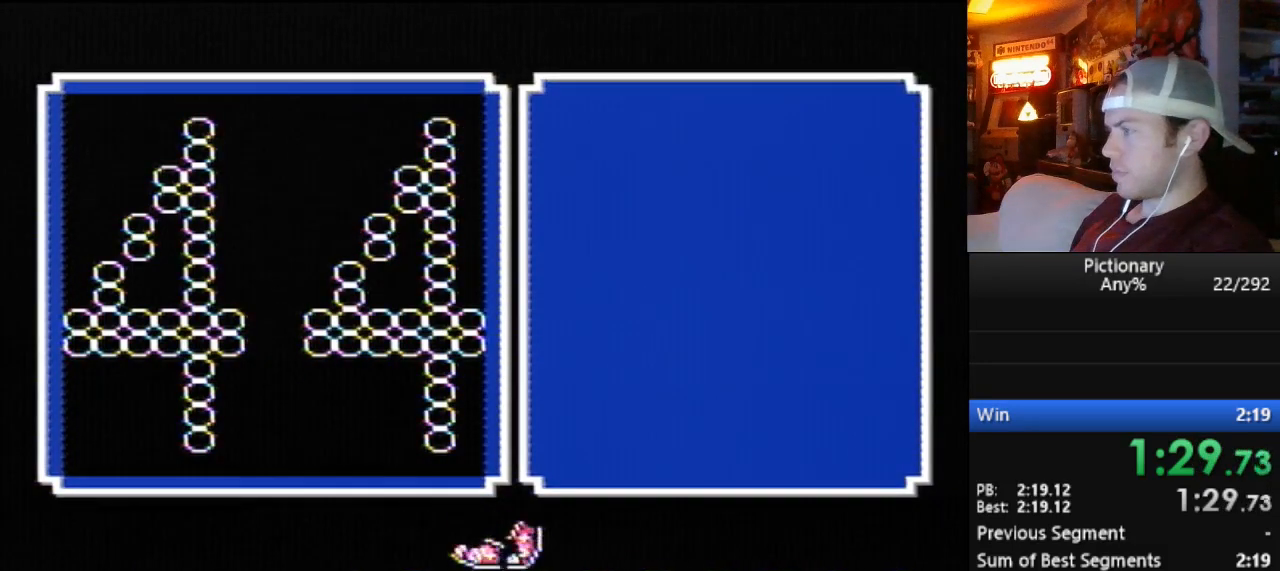
{"buttons": ["A"], "events": [[217, "DPAD_LEFT", "down"], [284, "DPAD_LEFT", "up"], [451, "A", "down"]]}
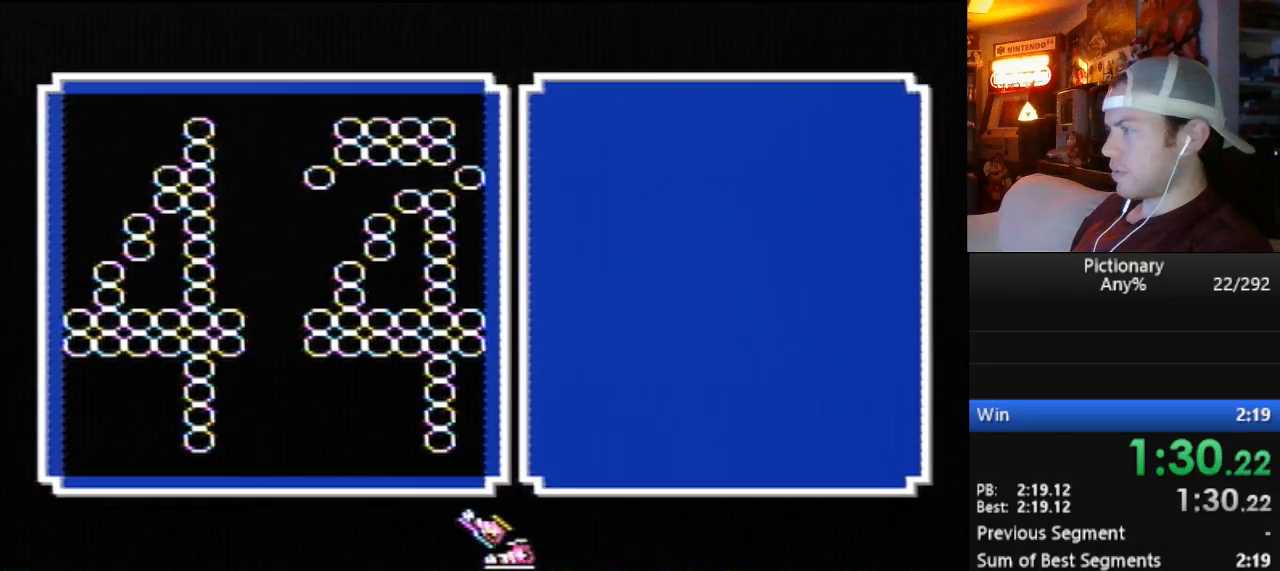
{"buttons": ["DPAD_RIGHT"], "events": [[33, "A", "up"], [67, "DPAD_RIGHT", "down"]]}
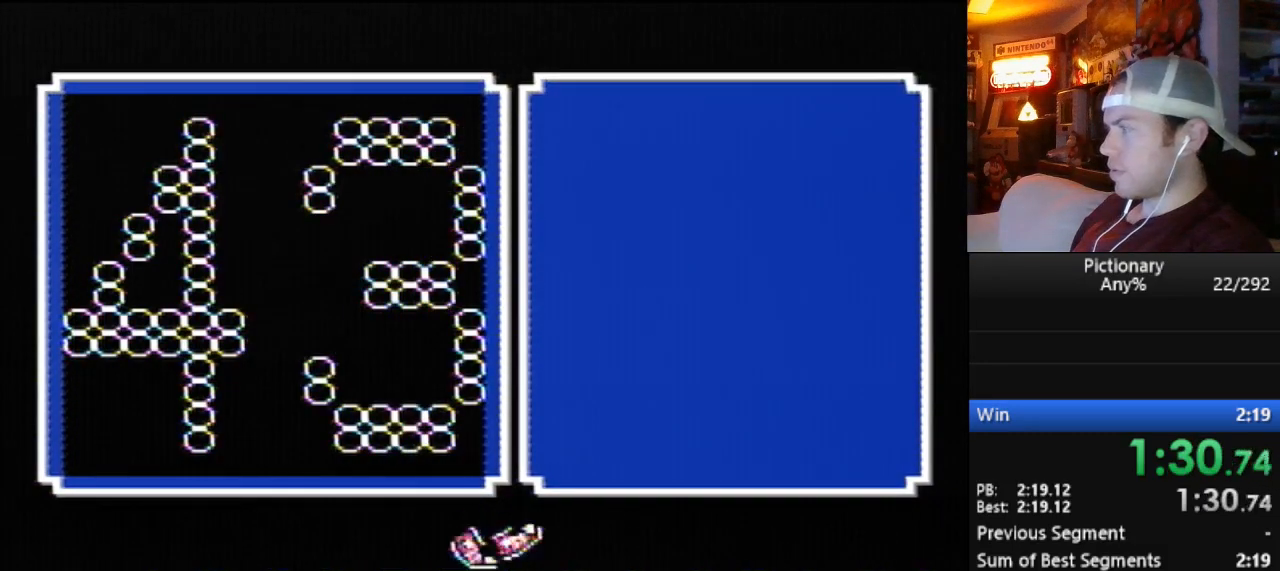
{"buttons": ["DPAD_RIGHT"], "events": [[184, "DPAD_RIGHT", "up"], [434, "DPAD_RIGHT", "down"]]}
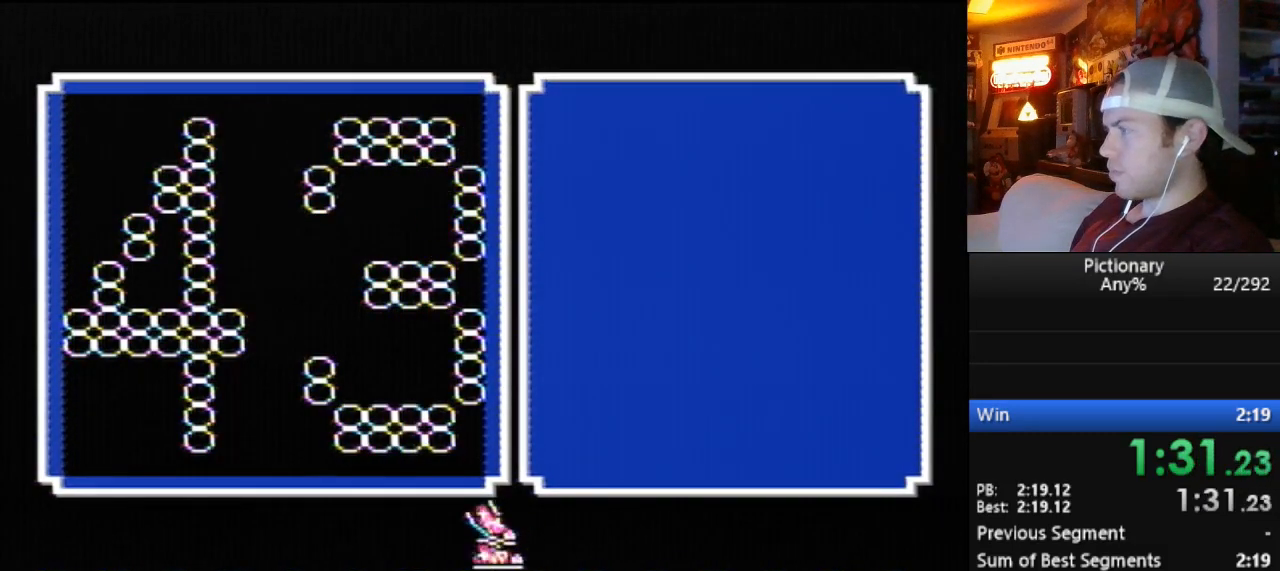
{"buttons": [], "events": [[67, "DPAD_RIGHT", "up"]]}
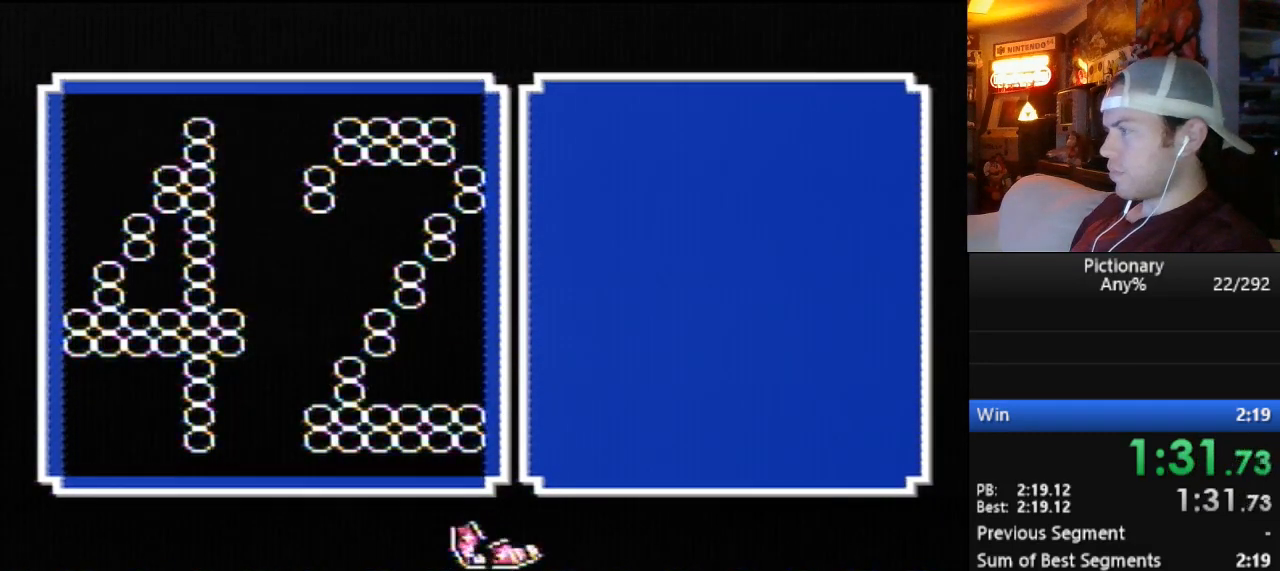
{"buttons": [], "events": [[67, "A", "down"], [151, "A", "up"], [151, "DPAD_LEFT", "down"], [334, "DPAD_LEFT", "up"]]}
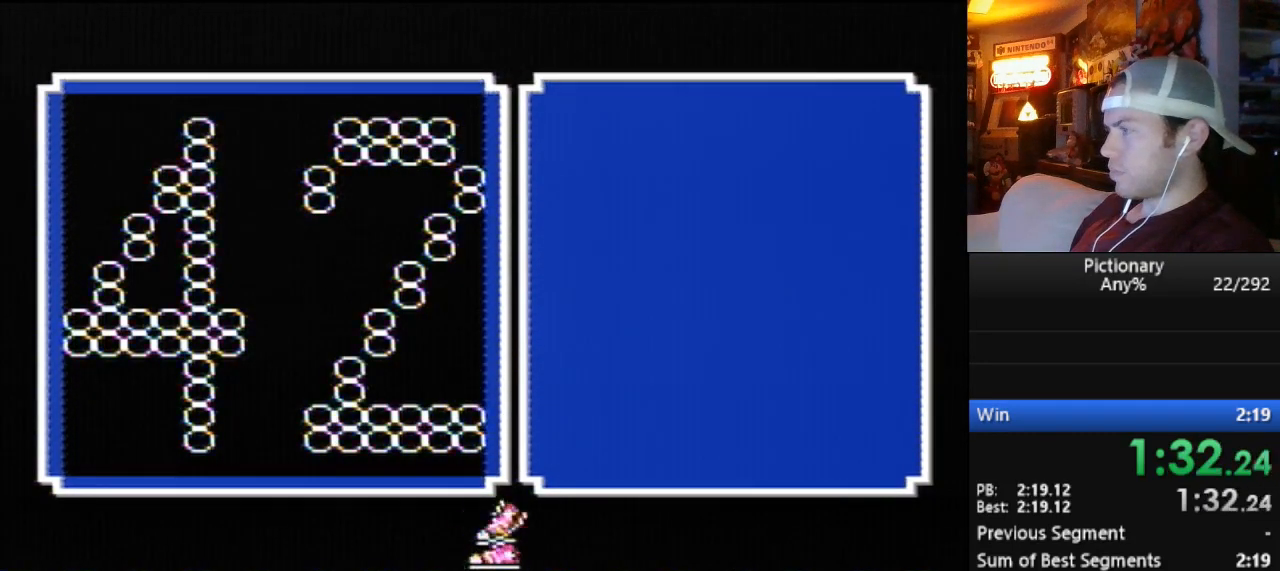
{"buttons": ["DPAD_LEFT"], "events": [[33, "A", "down"], [117, "A", "up"], [150, "DPAD_LEFT", "down"]]}
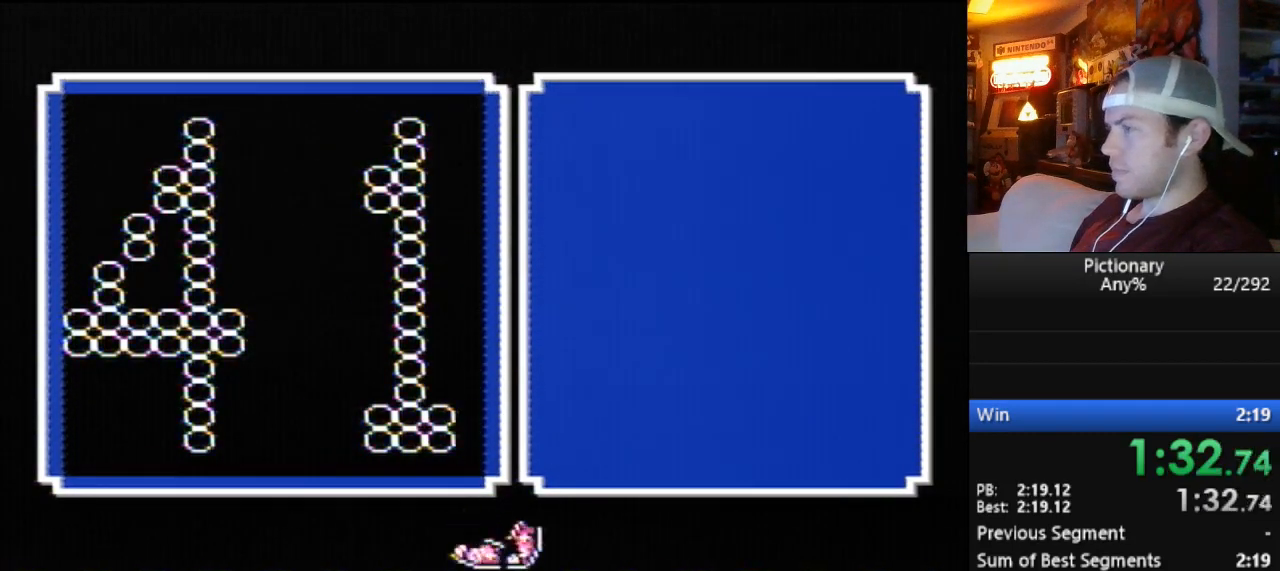
{"buttons": [], "events": [[367, "DPAD_LEFT", "up"]]}
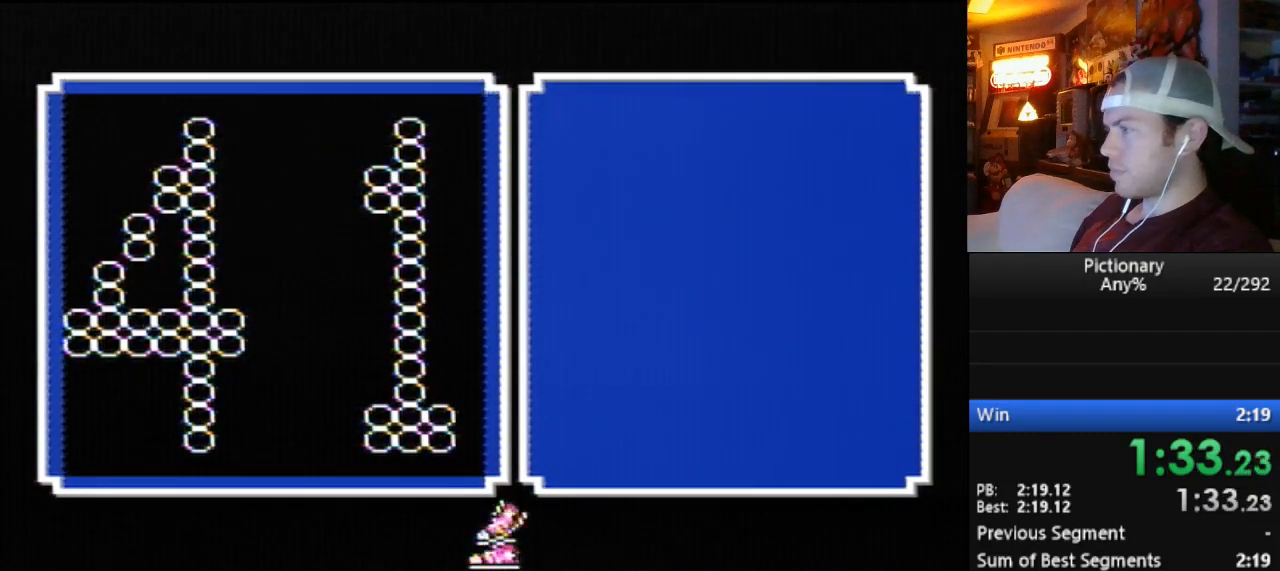
{"buttons": [], "events": []}
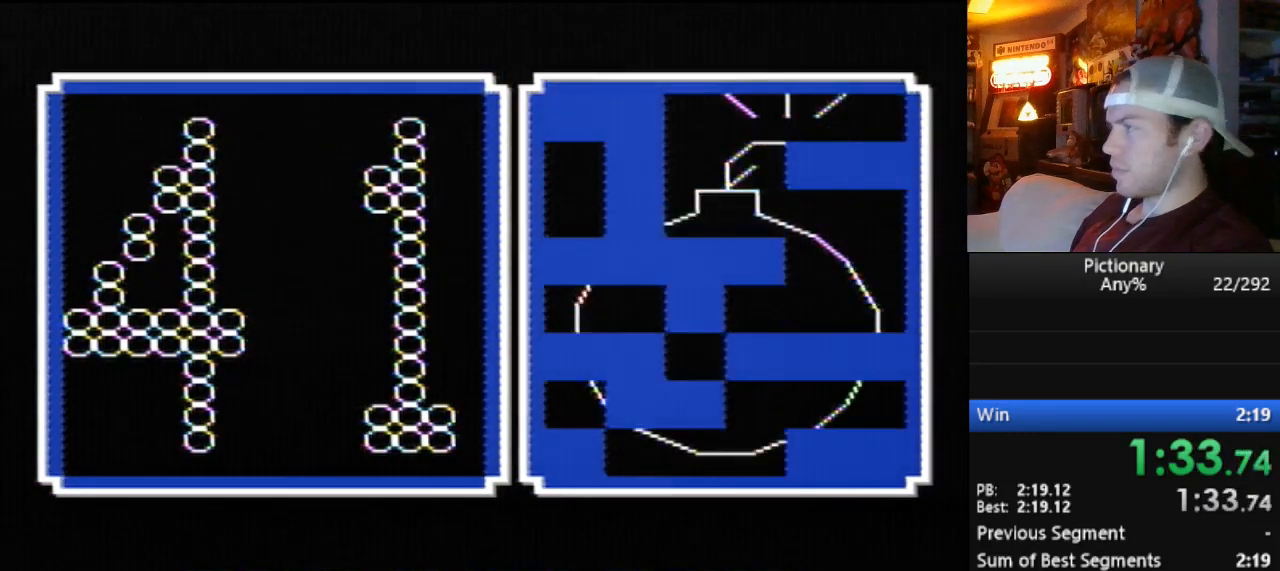
{"buttons": [], "events": []}
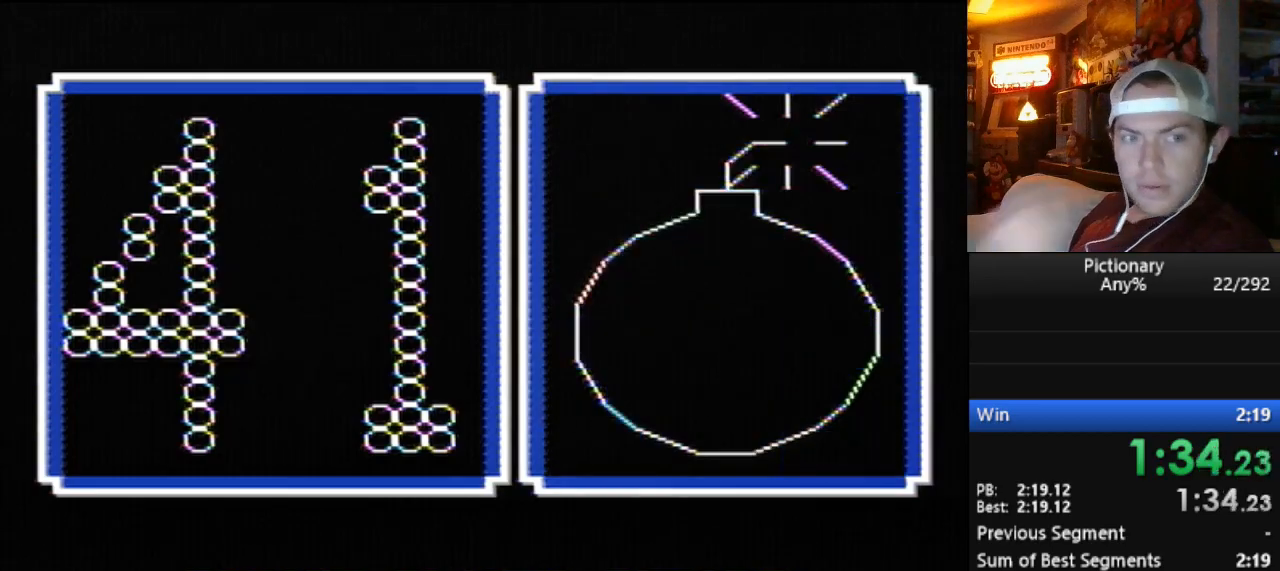
{"buttons": [], "events": []}
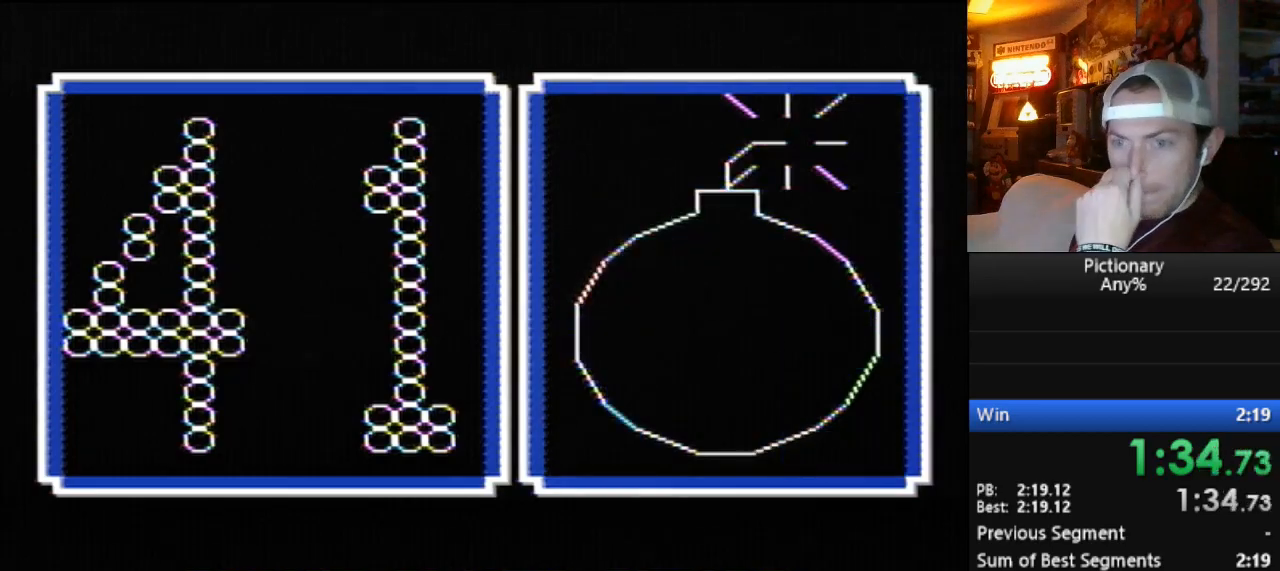
{"buttons": [], "events": []}
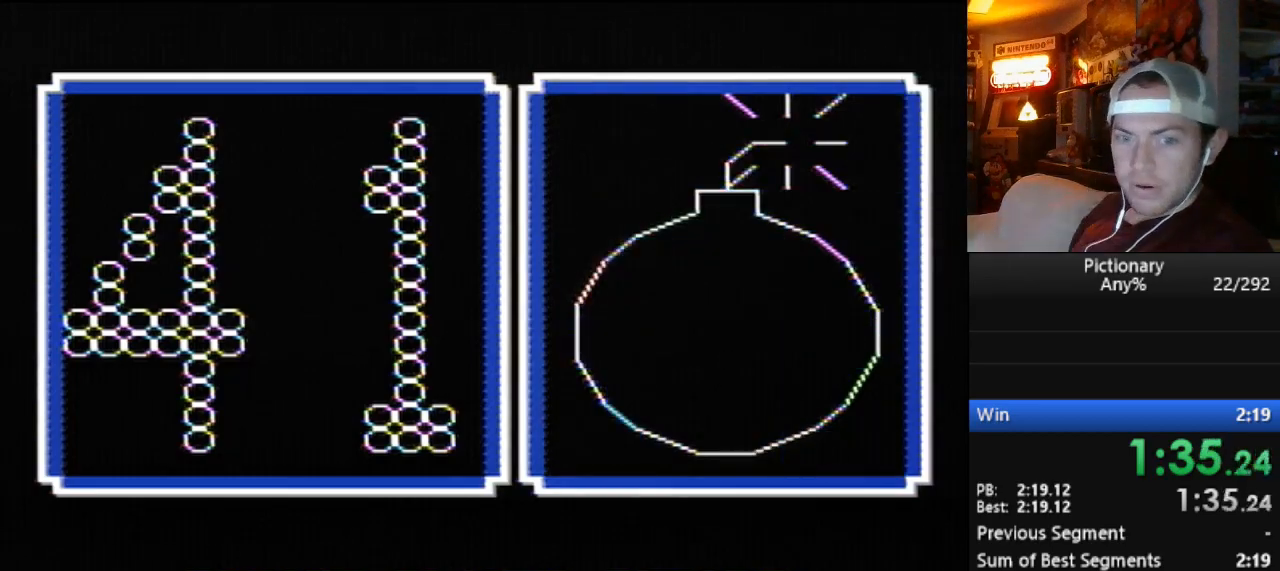
{"buttons": [], "events": []}
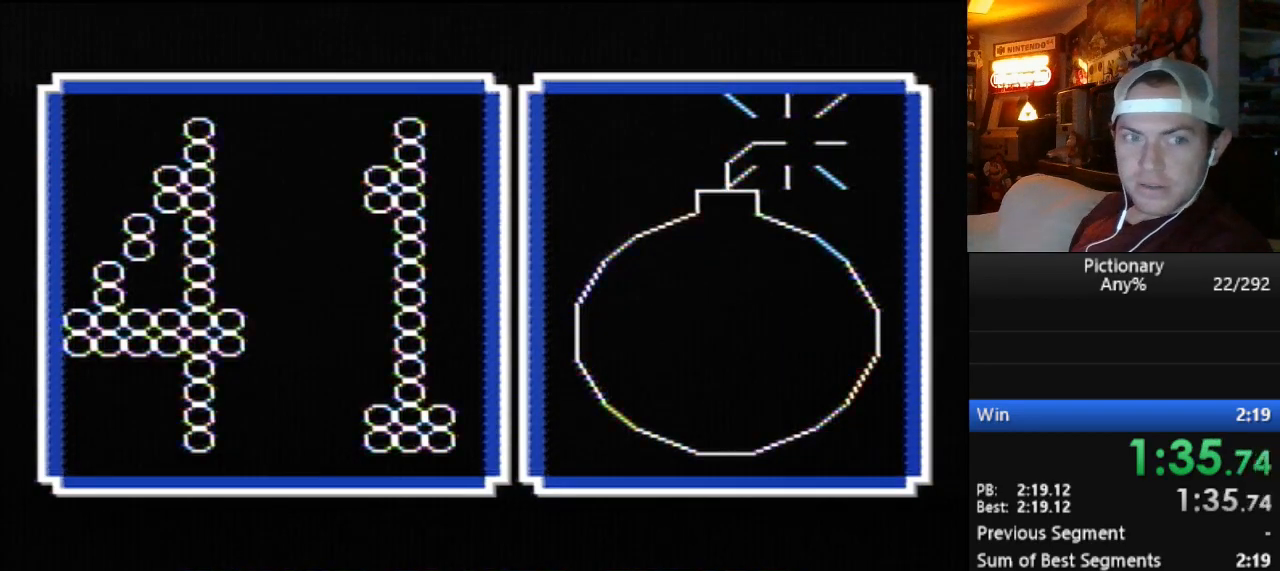
{"buttons": [], "events": []}
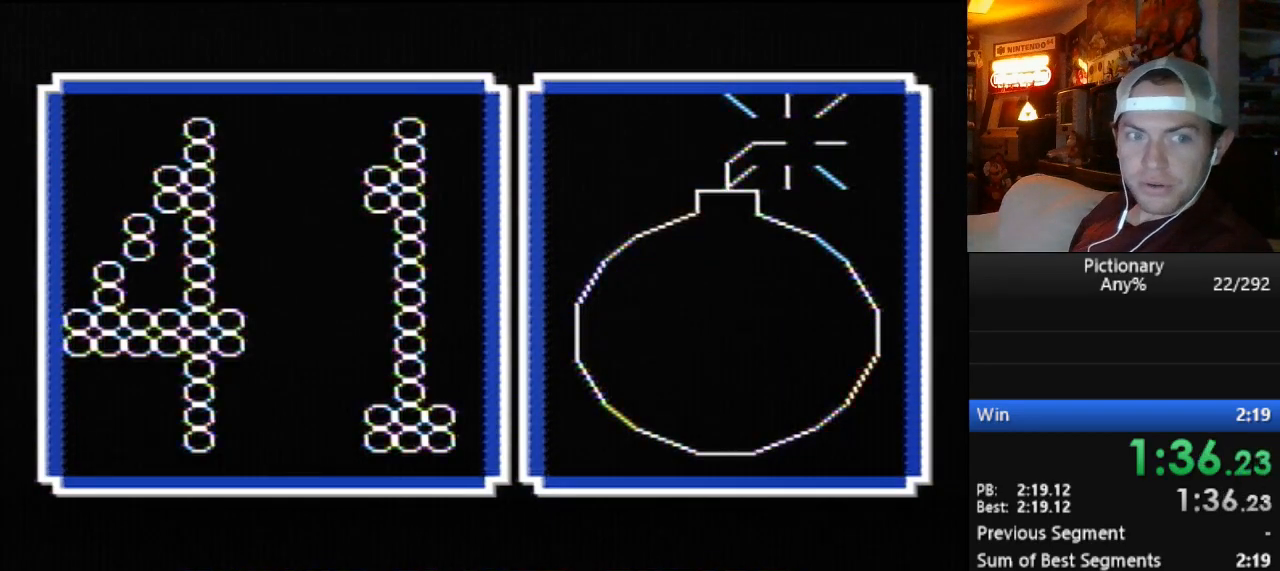
{"buttons": [], "events": []}
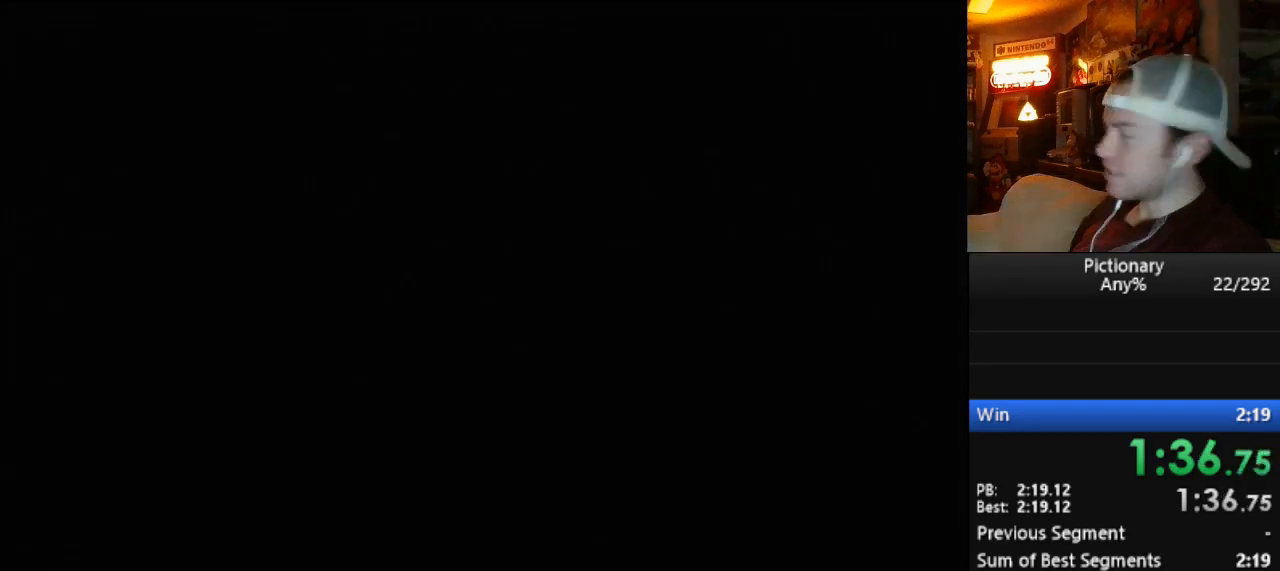
{"buttons": ["A"], "events": [[234, "A", "down"], [267, "A", "up"], [301, "A", "down"], [401, "A", "up"], [434, "A", "down"]]}